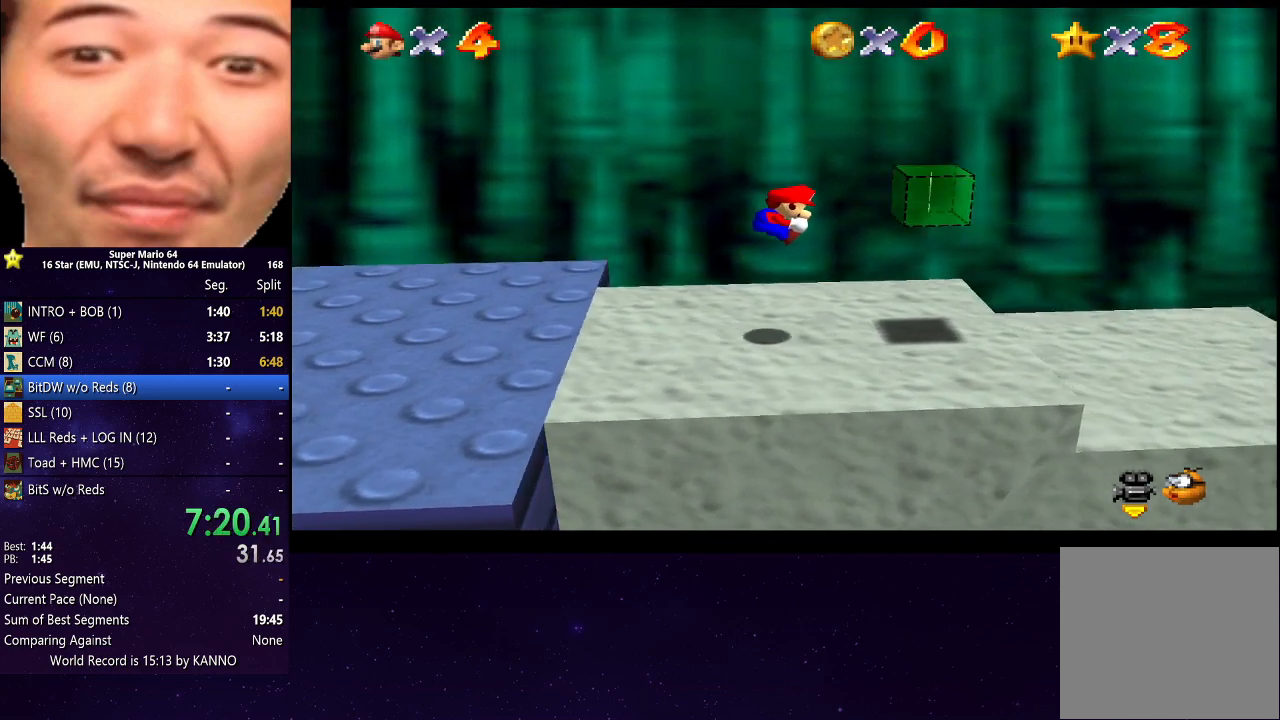
Gameplay with a controller (Xbox layout); each line is a JSON object with the inputs held at the frame after it. "events" lists button and stick changes between this image and that frame as [ms after this image, input, new state], when the widget could be followed in between. Not read: L3 R3.
{"buttons": ["R2"], "left_stick": "right", "right_stick": "center", "events": []}
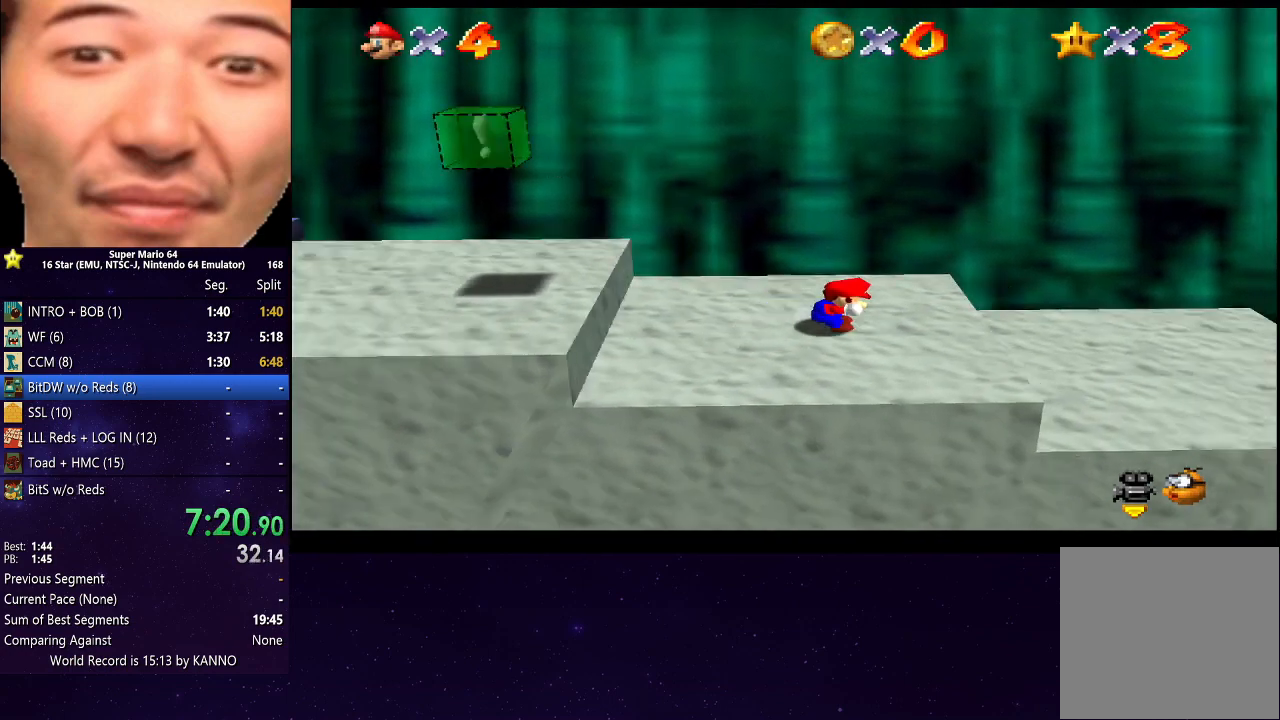
{"buttons": ["R2"], "left_stick": "right", "right_stick": "center", "events": [[33, "A", "down"], [167, "A", "up"]]}
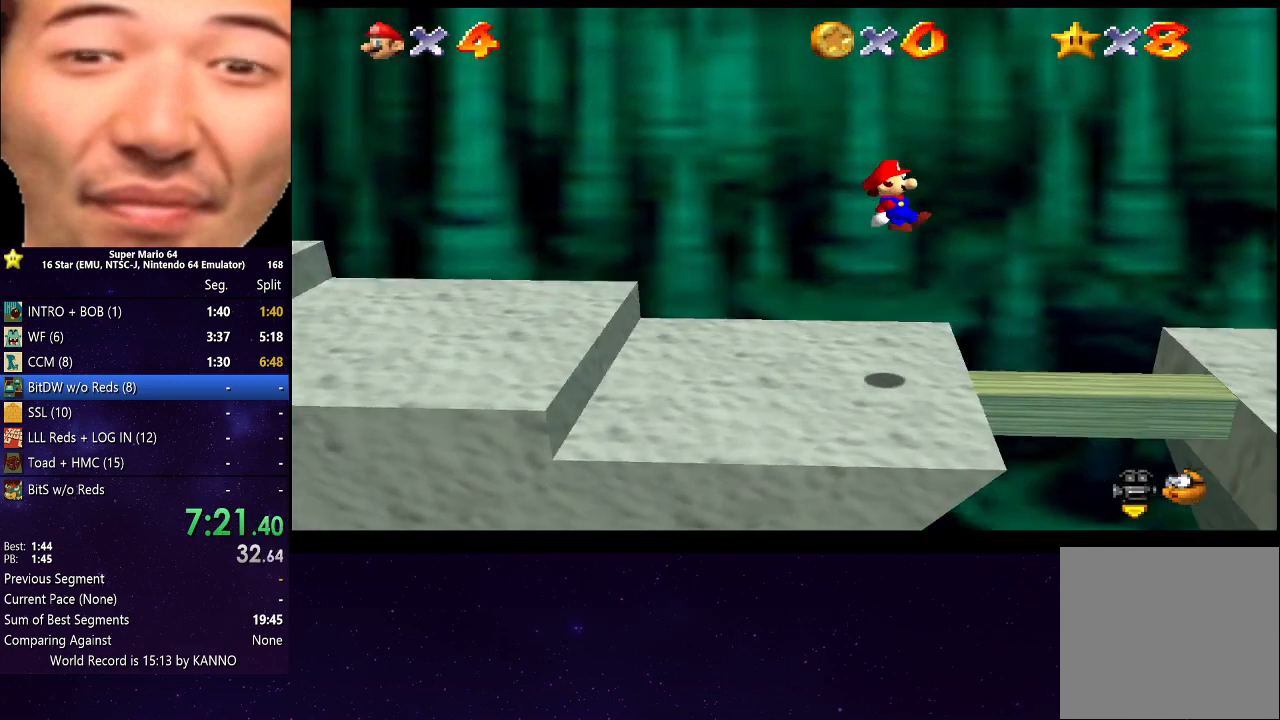
{"buttons": [], "left_stick": "right", "right_stick": "center", "events": [[333, "R2", "up"]]}
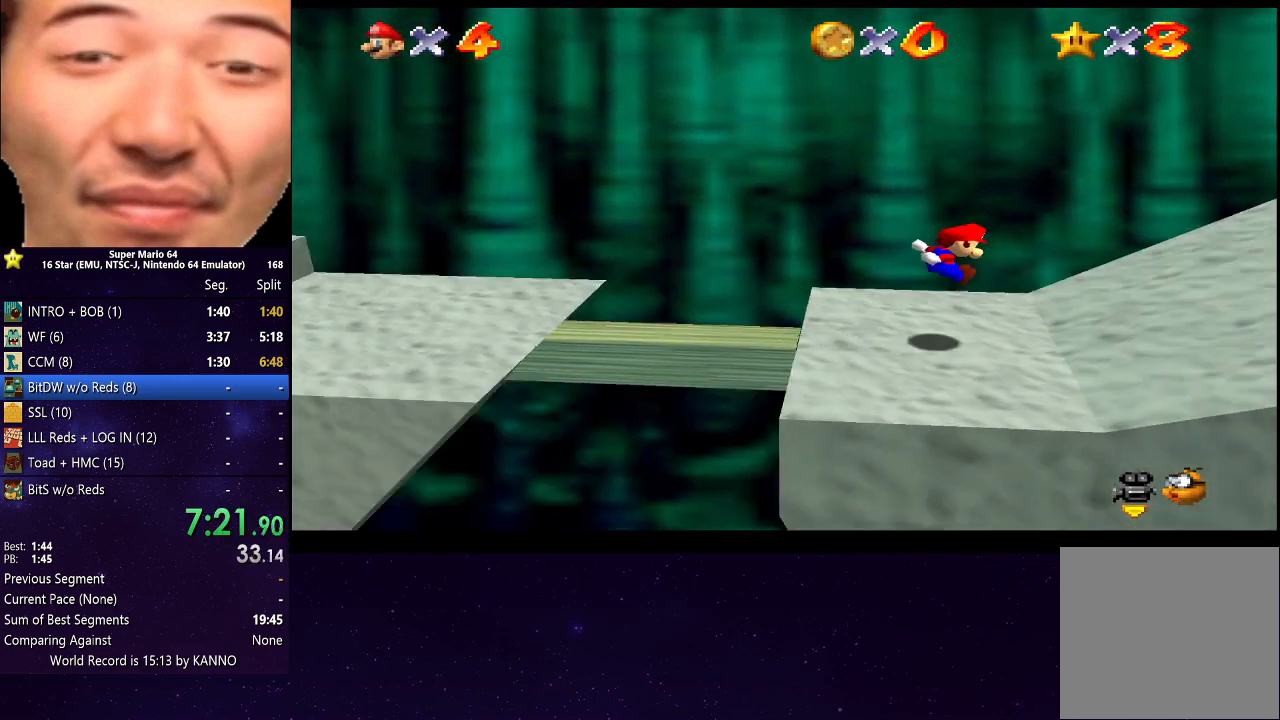
{"buttons": [], "left_stick": "right", "right_stick": "center", "events": []}
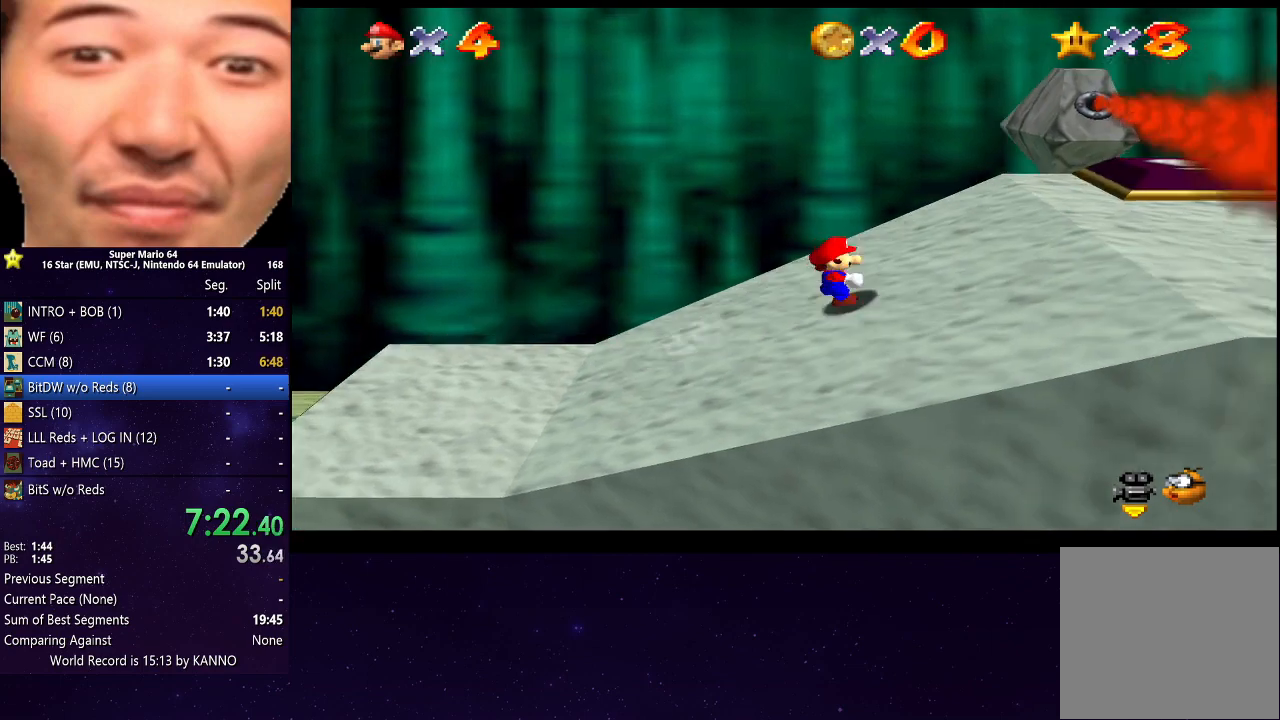
{"buttons": [], "left_stick": "right", "right_stick": "center", "events": [[100, "A", "down"], [233, "B", "down"], [467, "B", "up"], [500, "A", "up"]]}
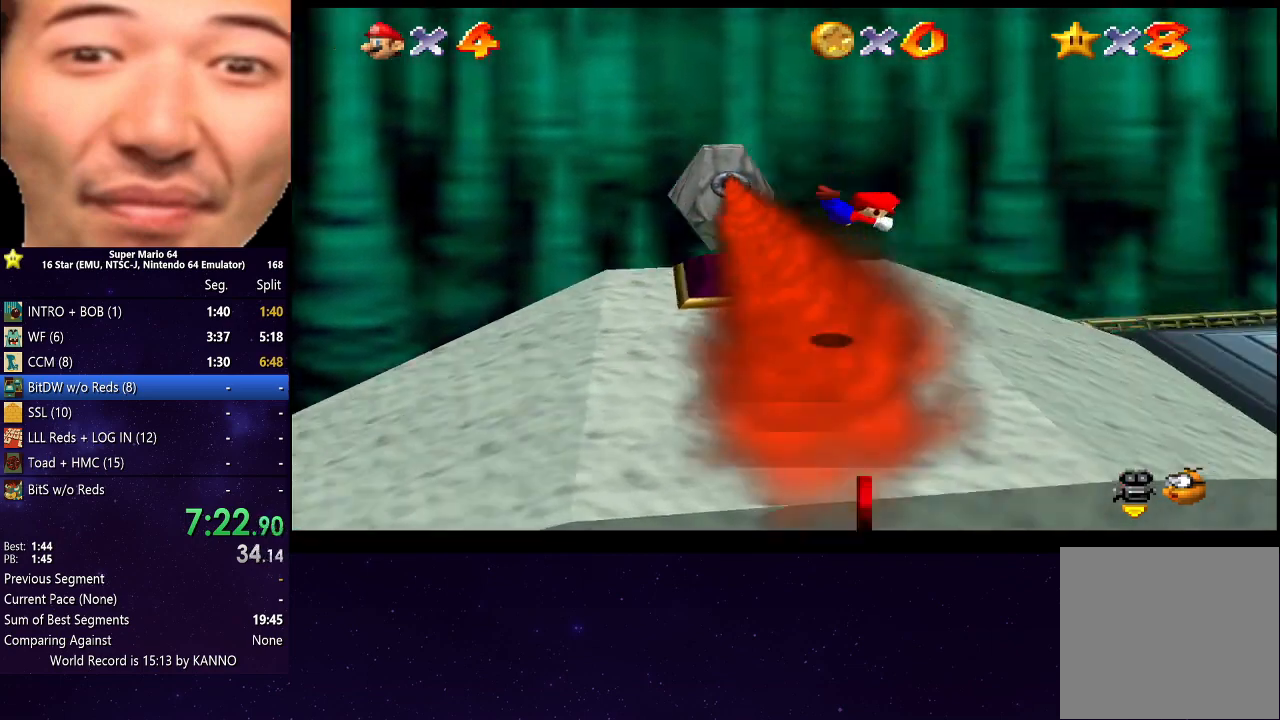
{"buttons": [], "left_stick": "right", "right_stick": "center", "events": []}
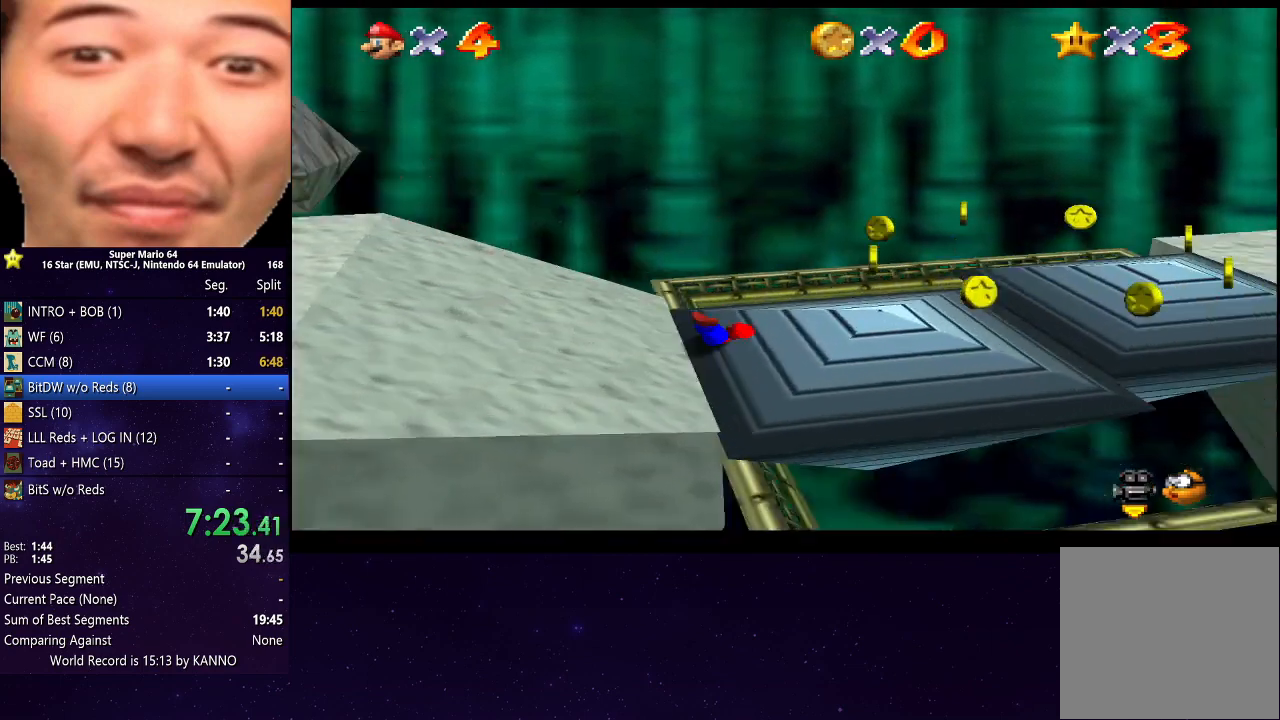
{"buttons": [], "left_stick": "right", "right_stick": "center", "events": [[67, "A", "down"], [233, "A", "up"]]}
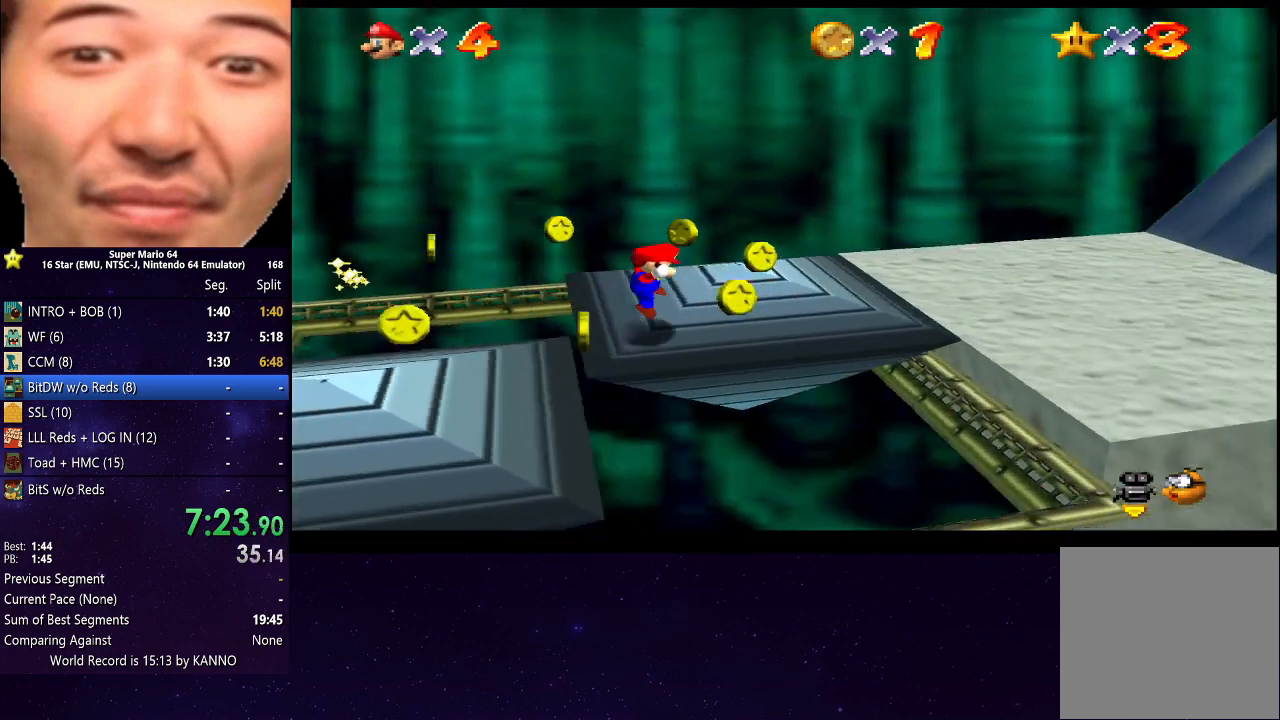
{"buttons": [], "left_stick": "right", "right_stick": "center", "events": [[200, "A", "down"], [333, "A", "up"]]}
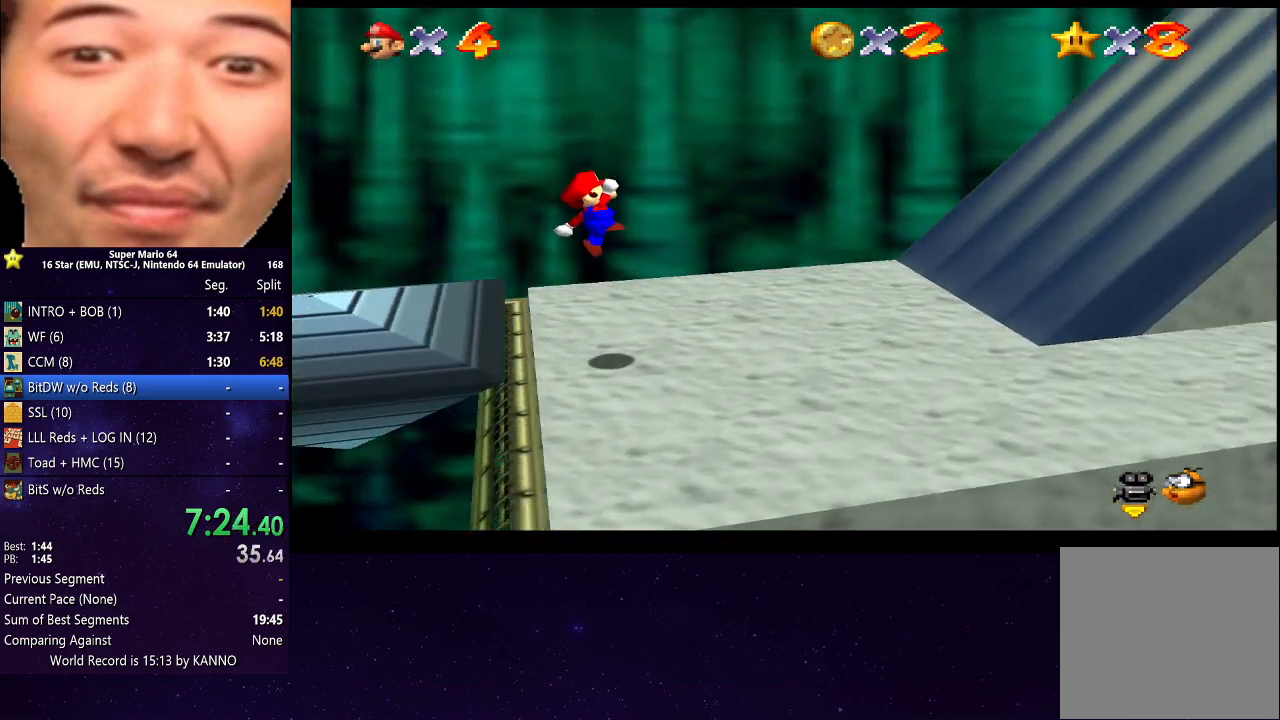
{"buttons": ["A"], "left_stick": "right", "right_stick": "center", "events": [[400, "A", "down"]]}
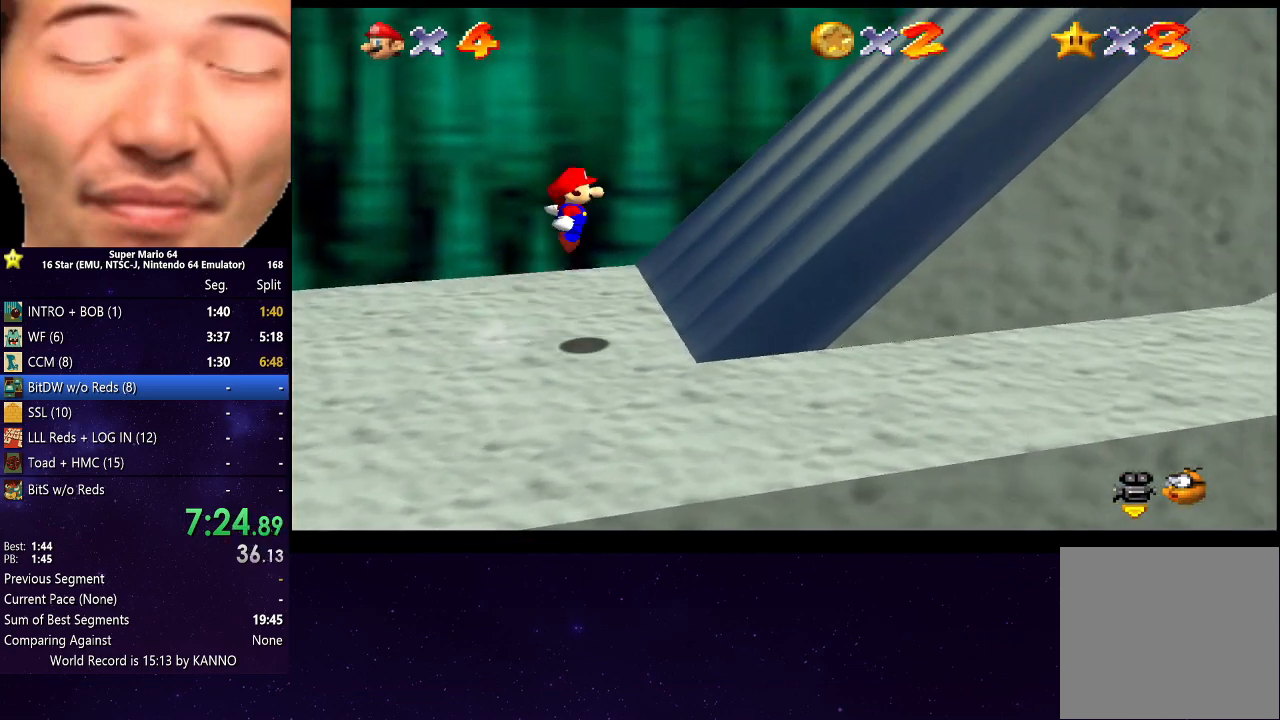
{"buttons": [], "left_stick": "right", "right_stick": "center", "events": [[167, "A", "up"]]}
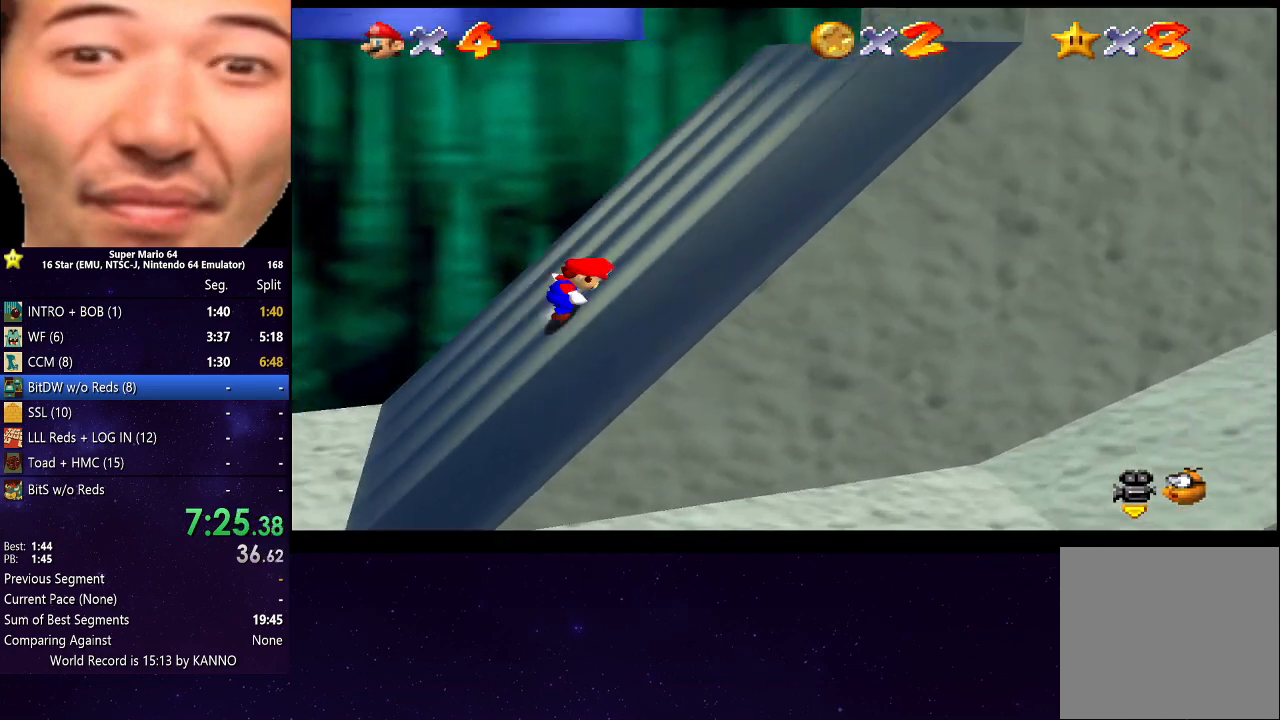
{"buttons": ["A"], "left_stick": "right", "right_stick": "center", "events": [[33, "A", "down"]]}
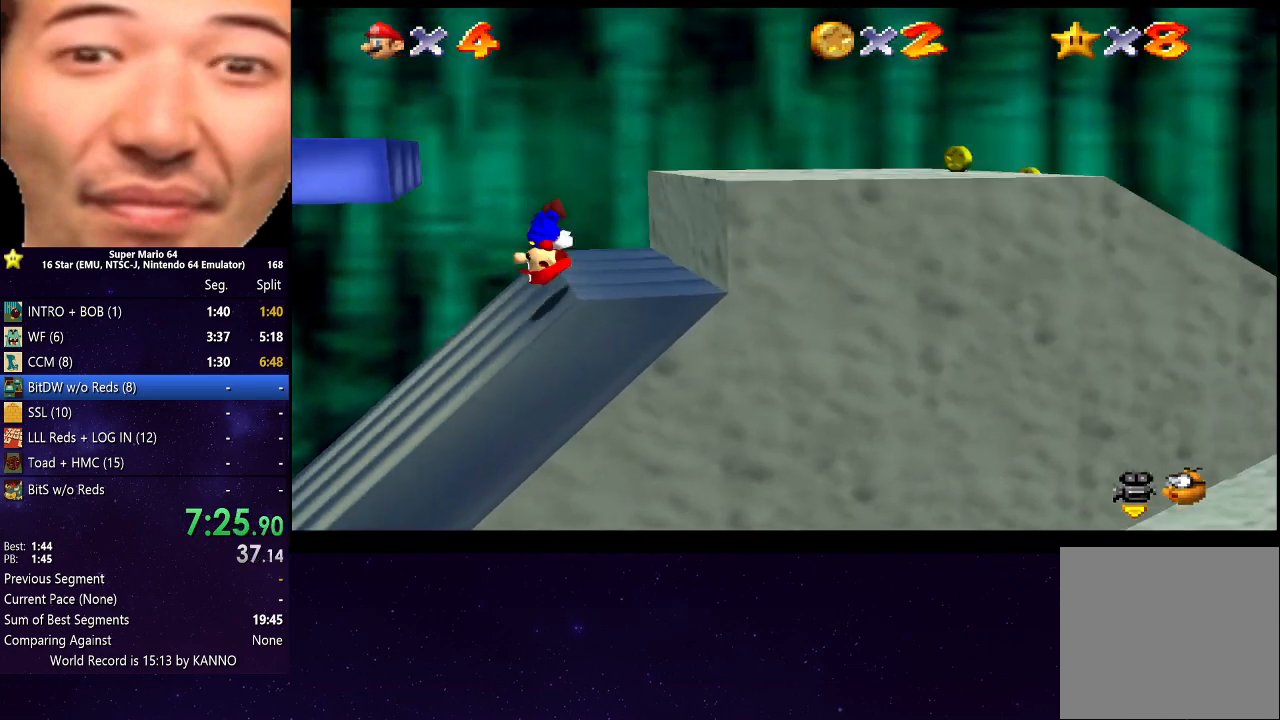
{"buttons": ["A"], "left_stick": "left", "right_stick": "center", "events": [[133, "A", "up"], [233, "A", "down"], [267, "left_stick", "up"], [333, "left_stick", "left"]]}
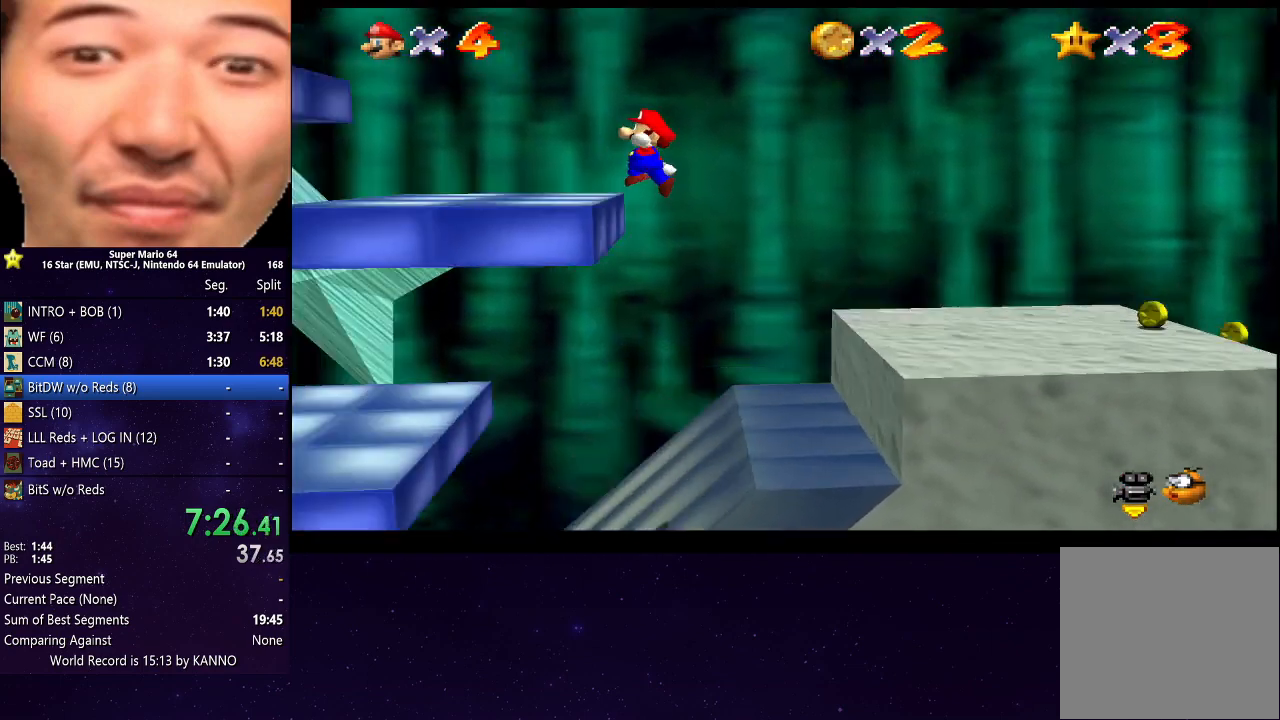
{"buttons": [], "left_stick": "left", "right_stick": "center", "events": [[300, "A", "up"]]}
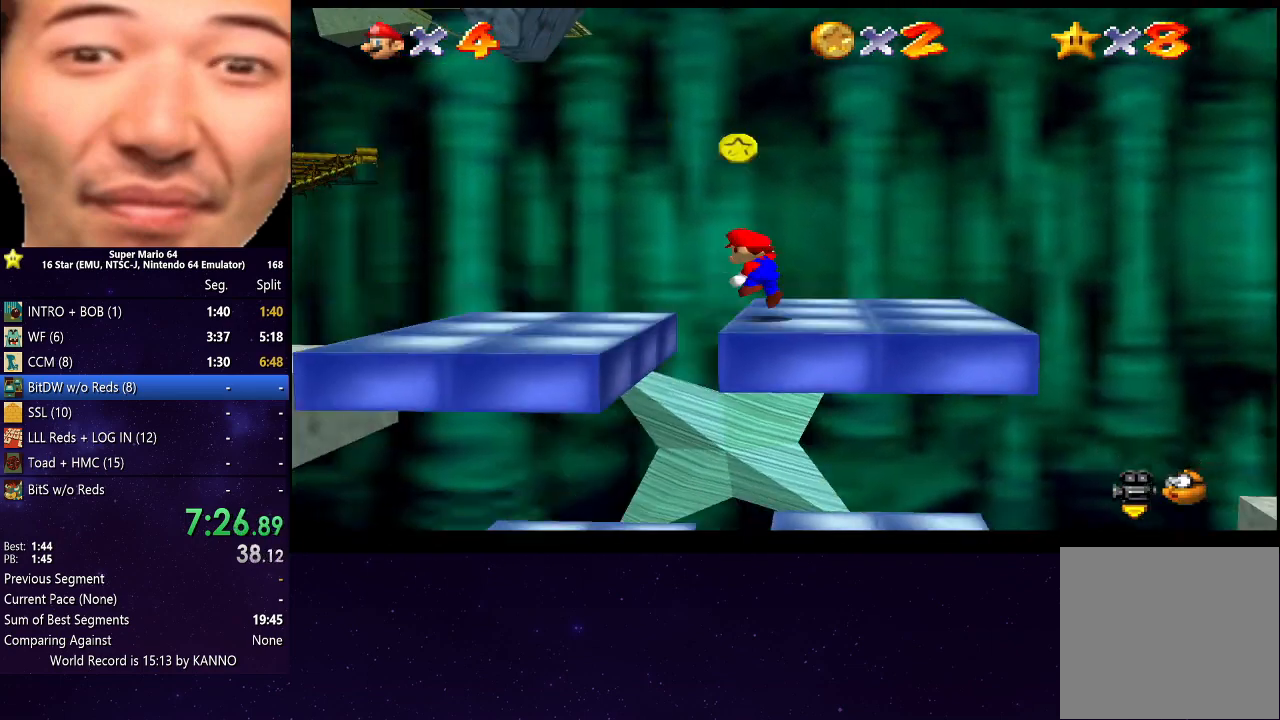
{"buttons": [], "left_stick": "left", "right_stick": "center", "events": [[33, "A", "down"], [367, "B", "down"], [467, "A", "up"], [500, "B", "up"]]}
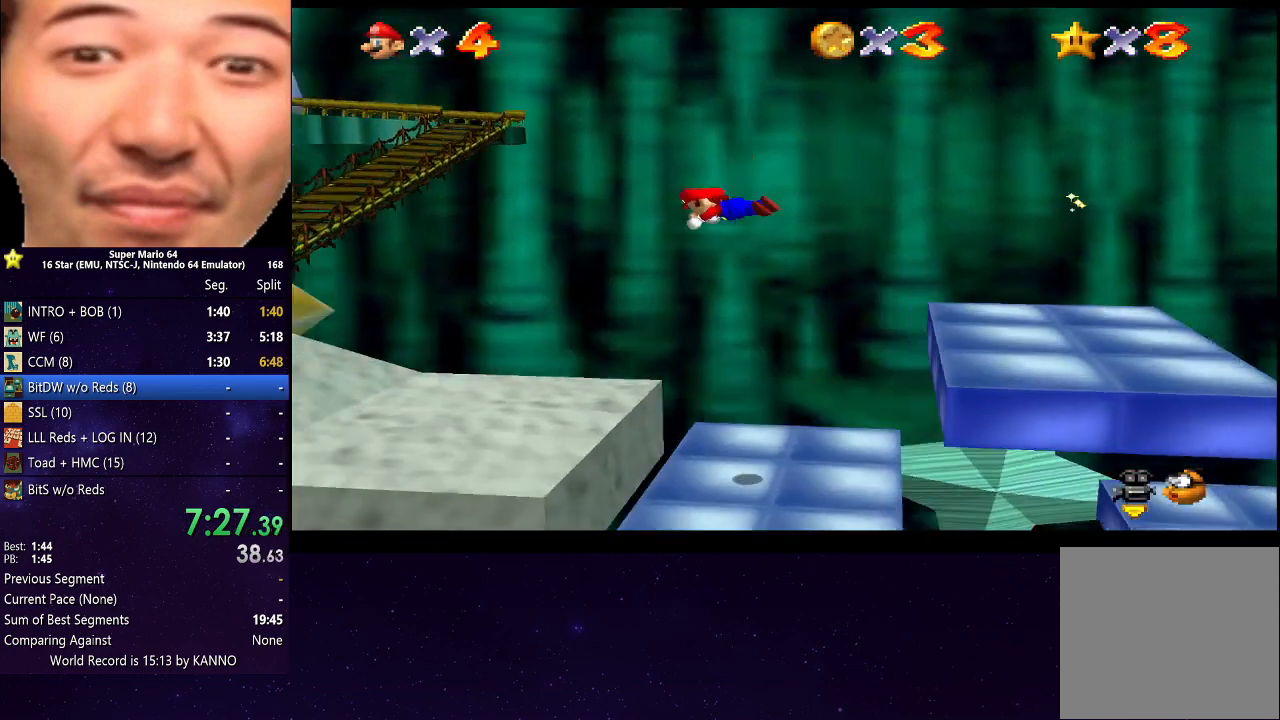
{"buttons": [], "left_stick": "left", "right_stick": "center", "events": []}
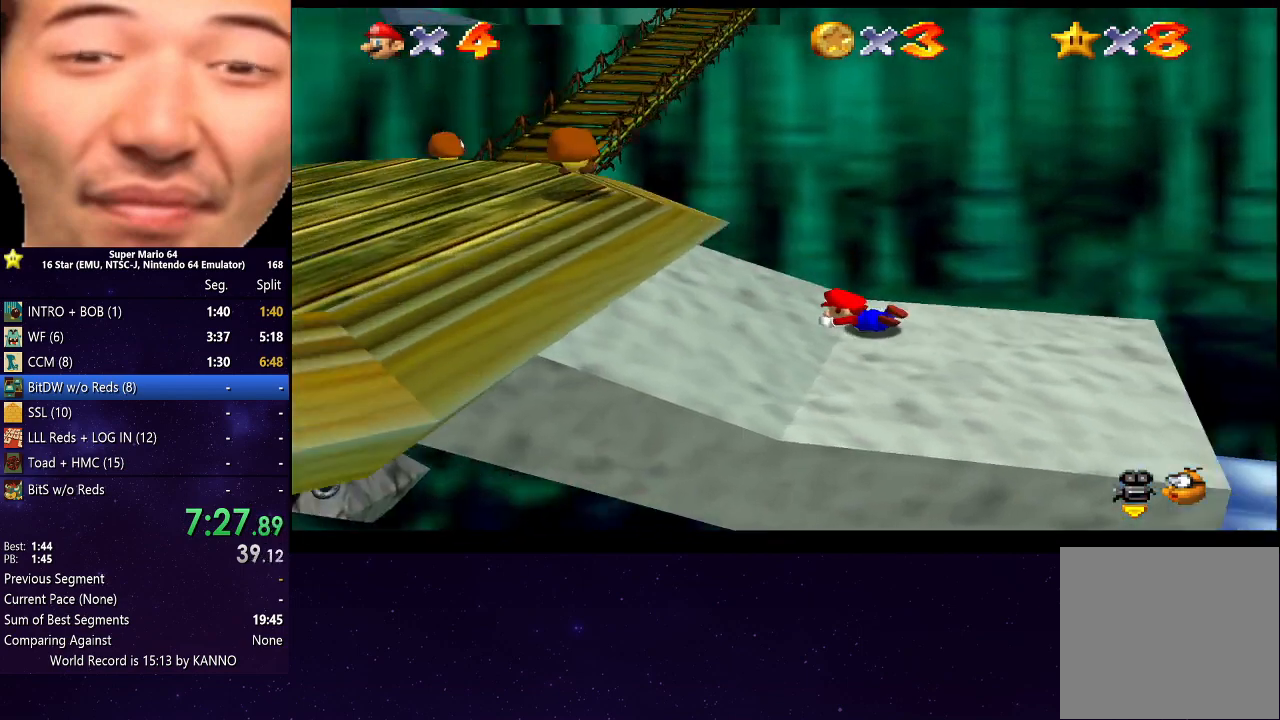
{"buttons": [], "left_stick": "left", "right_stick": "center", "events": [[67, "A", "down"], [233, "A", "up"], [333, "left_stick", "down-left"], [500, "left_stick", "left"]]}
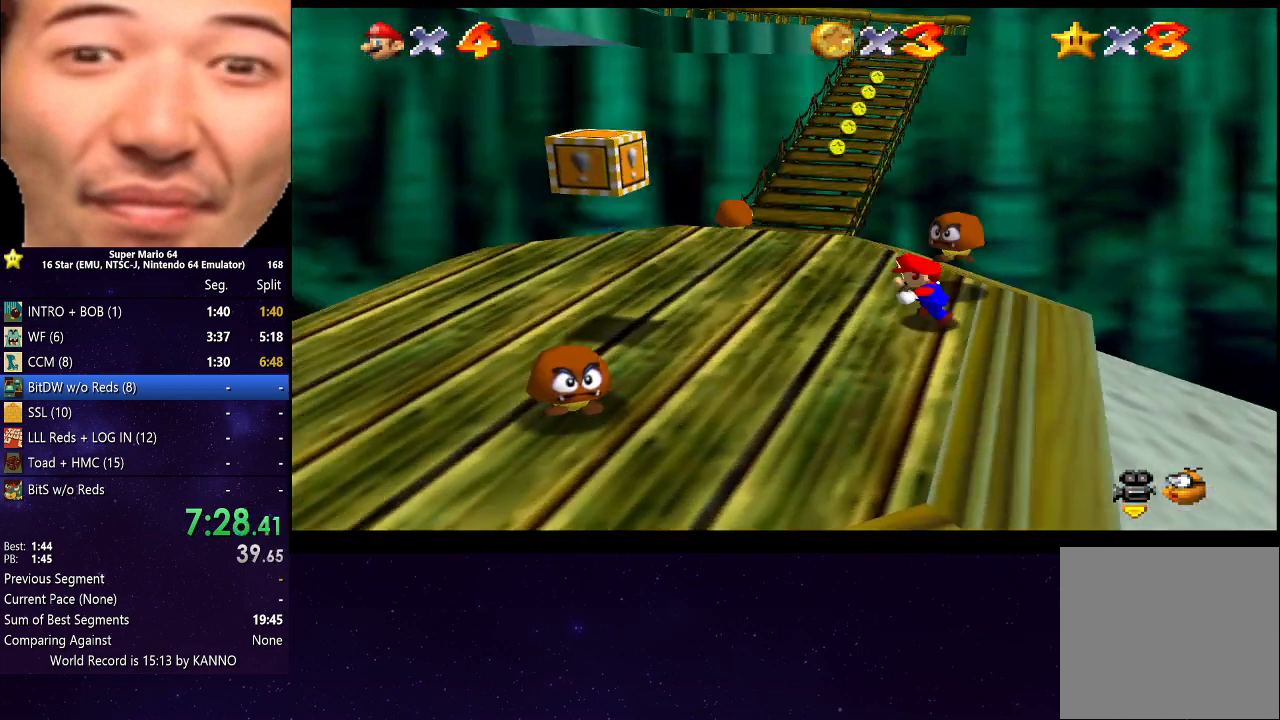
{"buttons": ["R2"], "left_stick": "up", "right_stick": "center", "events": [[167, "left_stick", "up-left"], [267, "left_stick", "up"], [467, "R2", "down"]]}
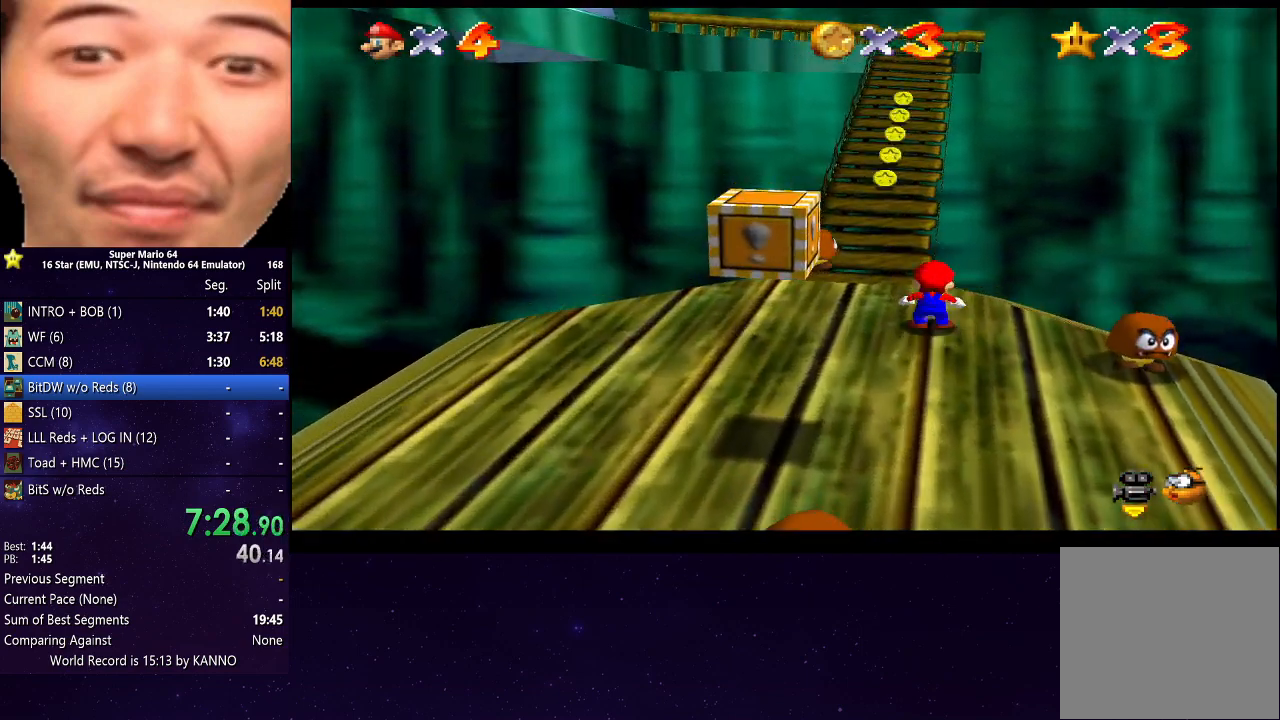
{"buttons": ["R2"], "left_stick": "up-left", "right_stick": "center", "events": [[33, "A", "down"], [167, "A", "up"], [200, "left_stick", "up-left"]]}
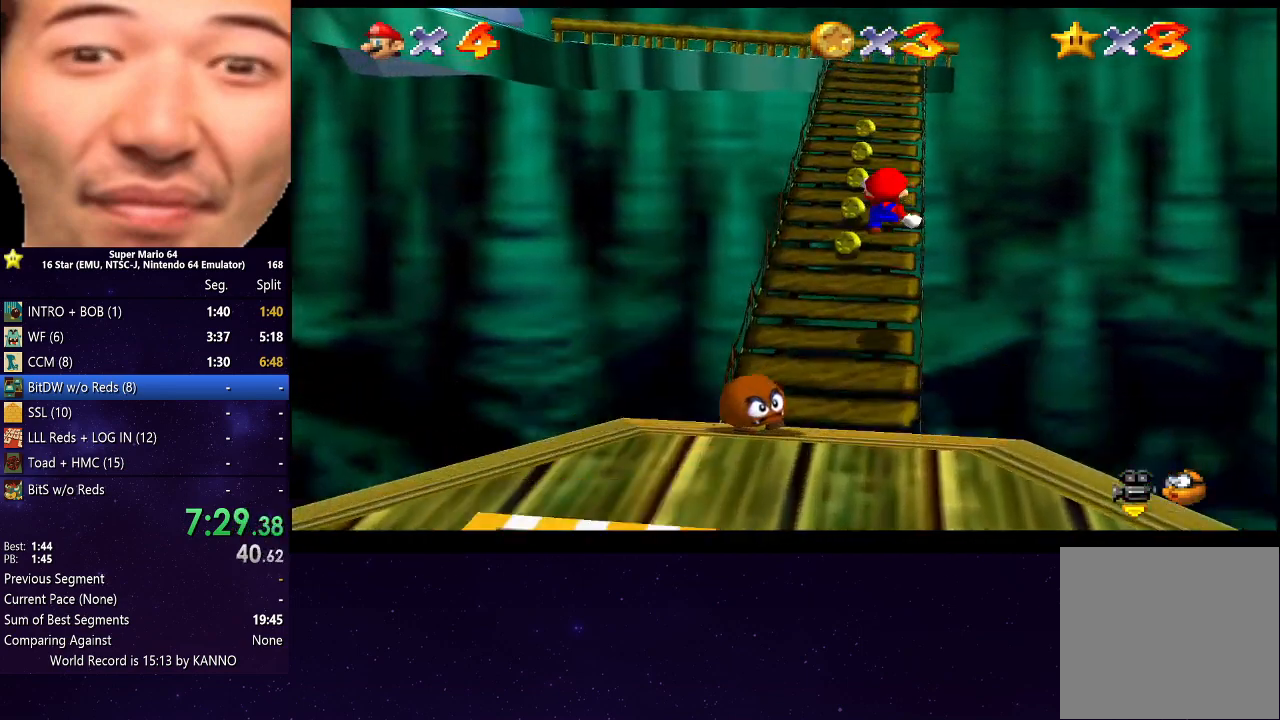
{"buttons": ["A", "R2"], "left_stick": "up", "right_stick": "center", "events": [[200, "left_stick", "up"], [400, "A", "down"]]}
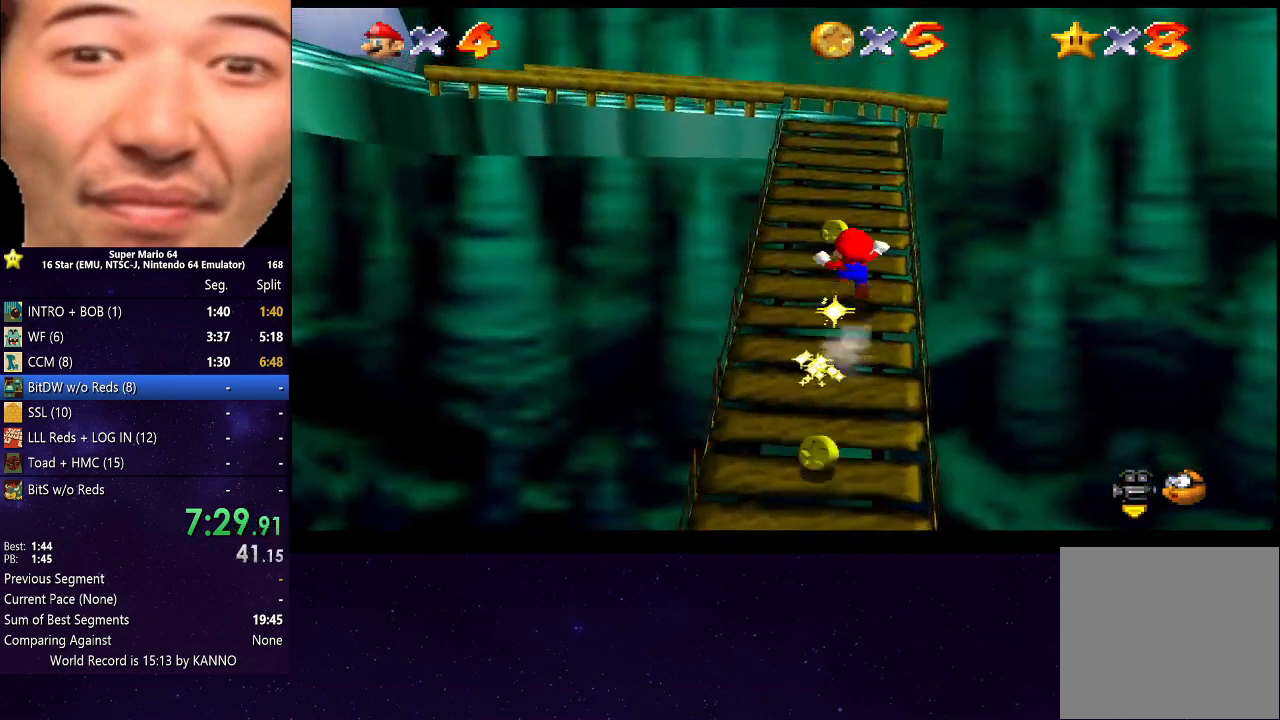
{"buttons": [], "left_stick": "up", "right_stick": "right", "events": [[167, "A", "up"], [333, "R2", "up"], [500, "right_stick", "right"]]}
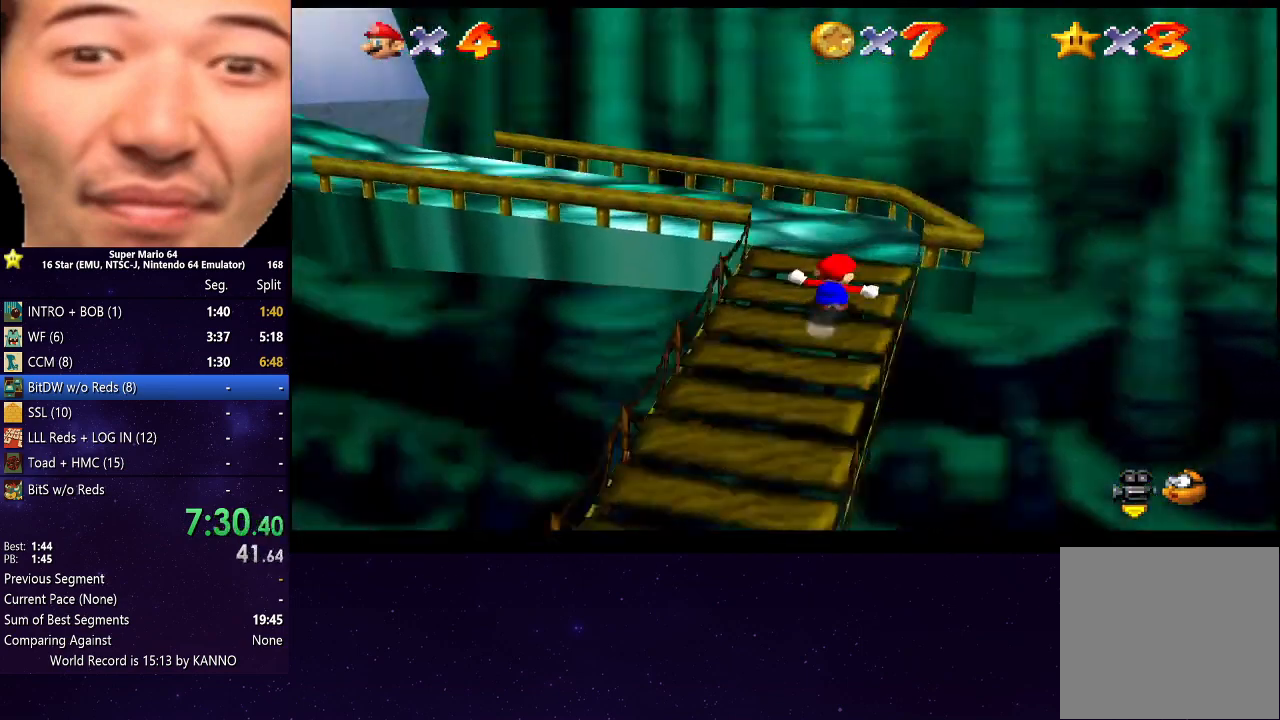
{"buttons": [], "left_stick": "up", "right_stick": "center", "events": [[100, "right_stick", "center"], [167, "right_stick", "right"], [300, "right_stick", "center"]]}
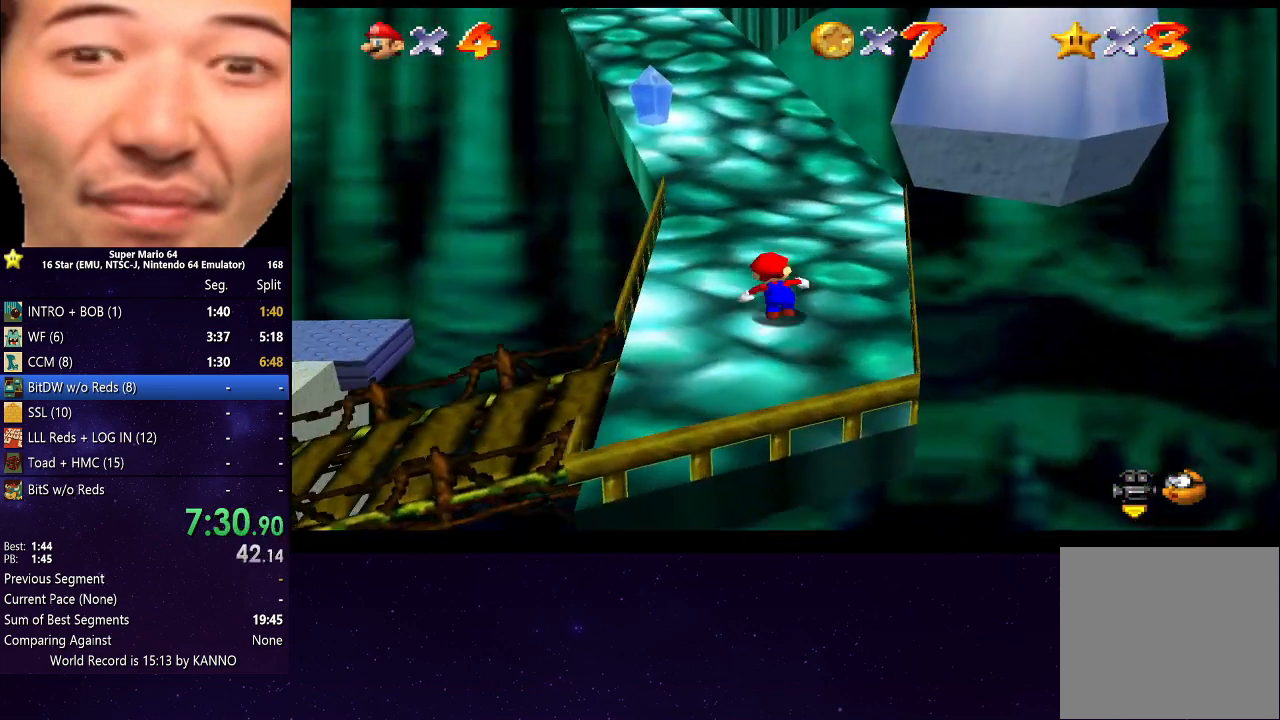
{"buttons": ["R2"], "left_stick": "up-left", "right_stick": "center", "events": [[167, "R2", "down"], [233, "A", "down"], [367, "A", "up"], [367, "left_stick", "up-left"]]}
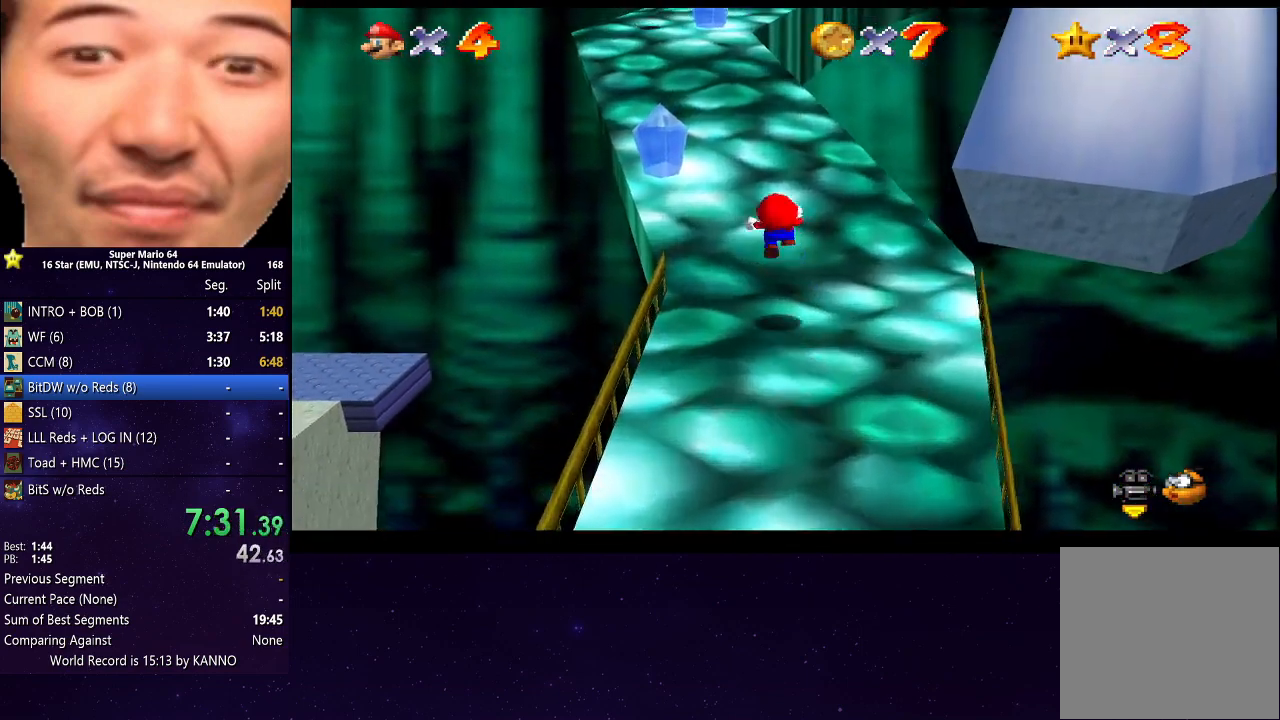
{"buttons": [], "left_stick": "up", "right_stick": "center", "events": [[400, "left_stick", "up"], [433, "R2", "up"]]}
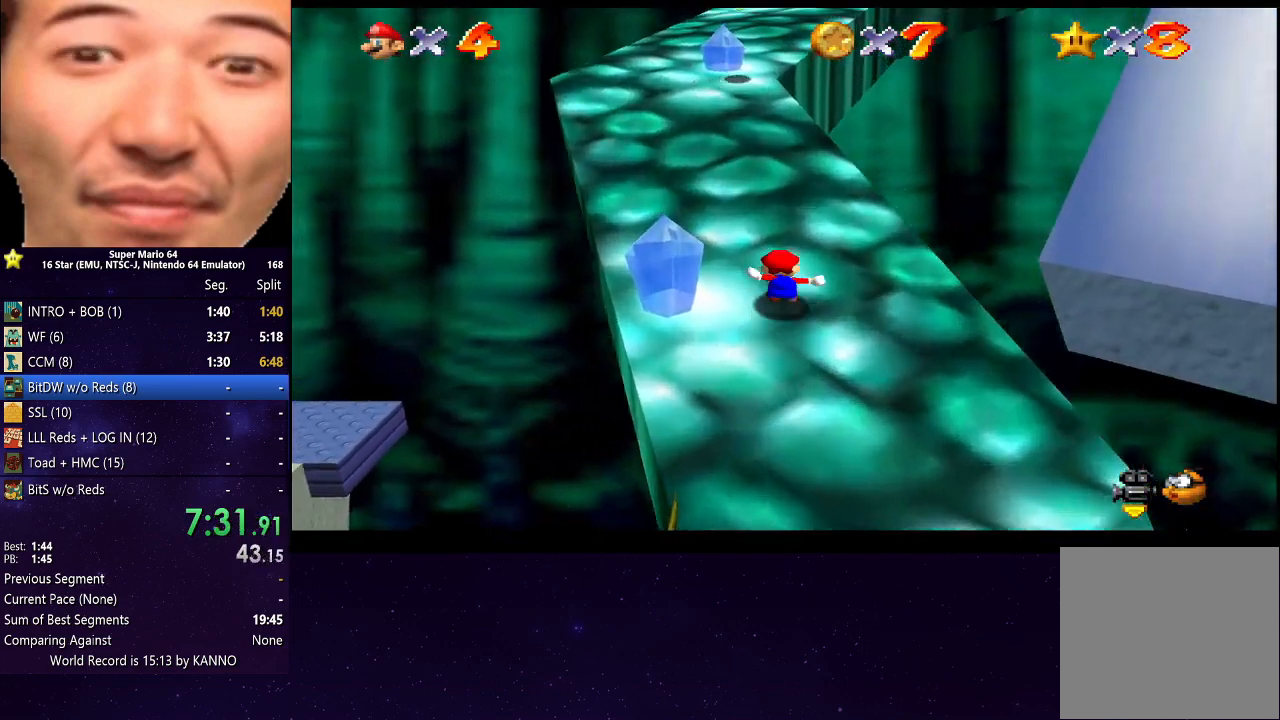
{"buttons": ["A", "R2"], "left_stick": "up", "right_stick": "center", "events": [[433, "R2", "down"], [500, "A", "down"]]}
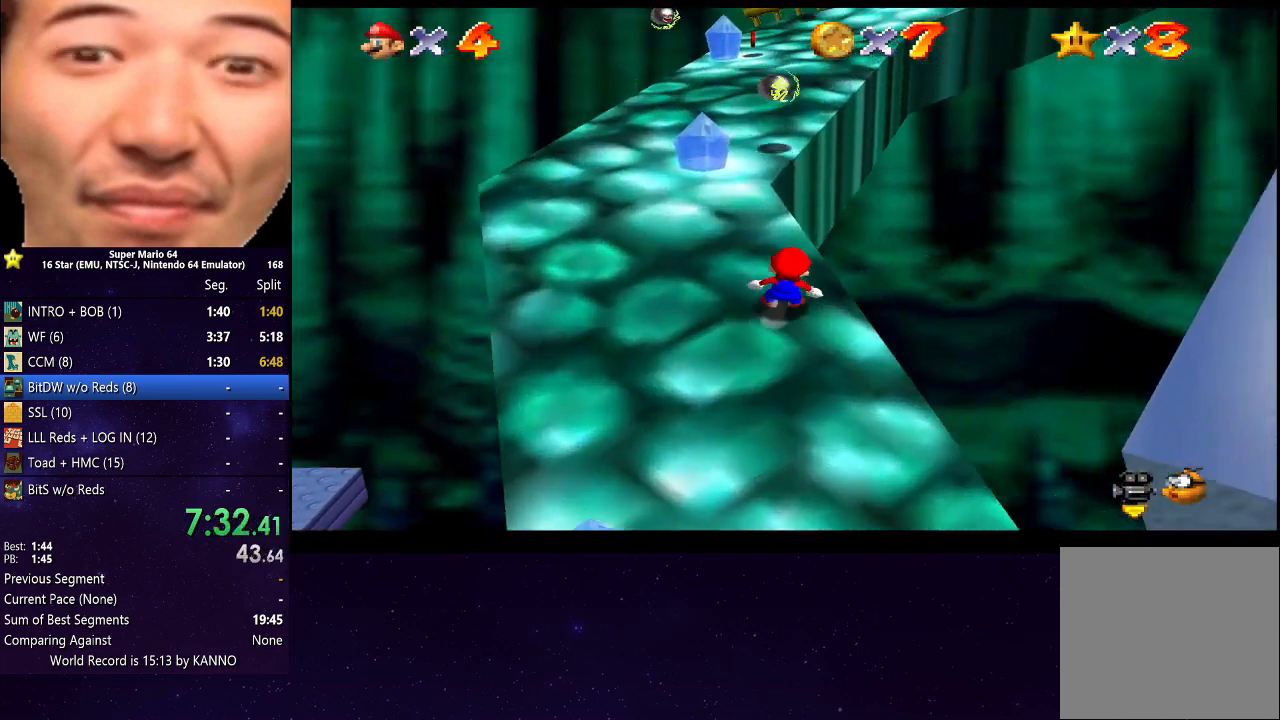
{"buttons": ["R2"], "left_stick": "up", "right_stick": "center", "events": [[500, "A", "up"]]}
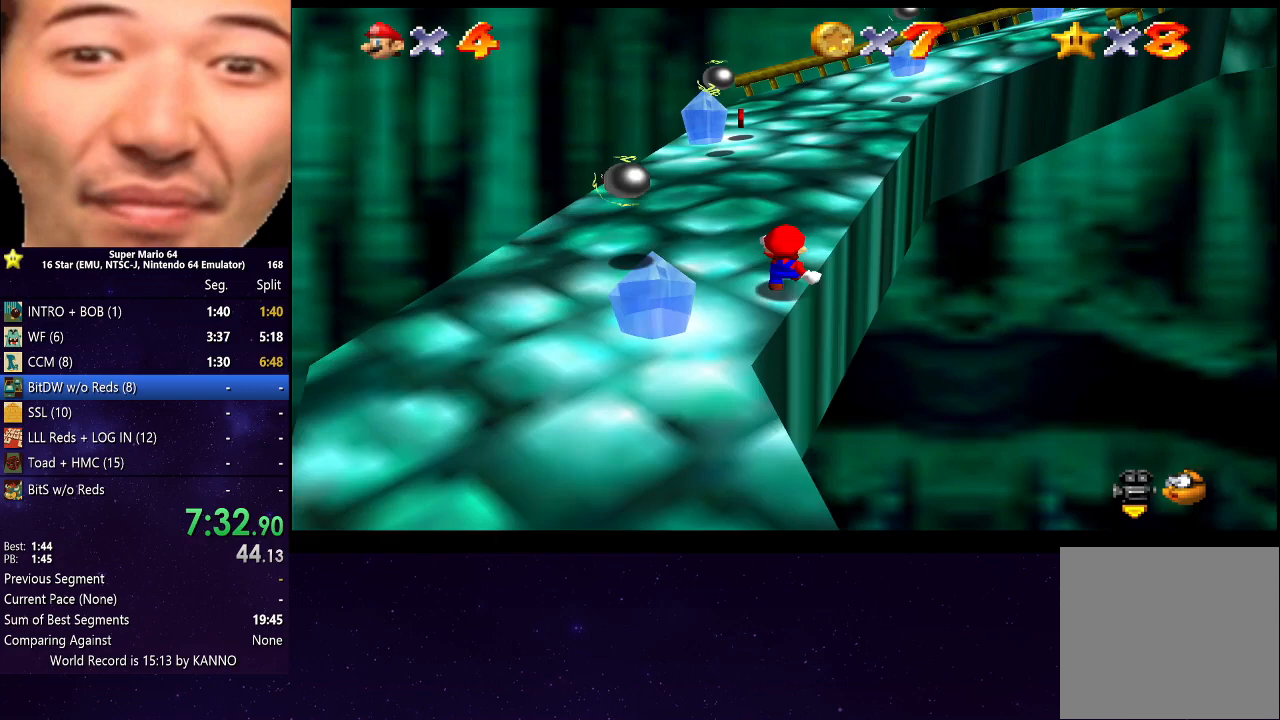
{"buttons": [], "left_stick": "up", "right_stick": "center", "events": [[133, "R2", "up"]]}
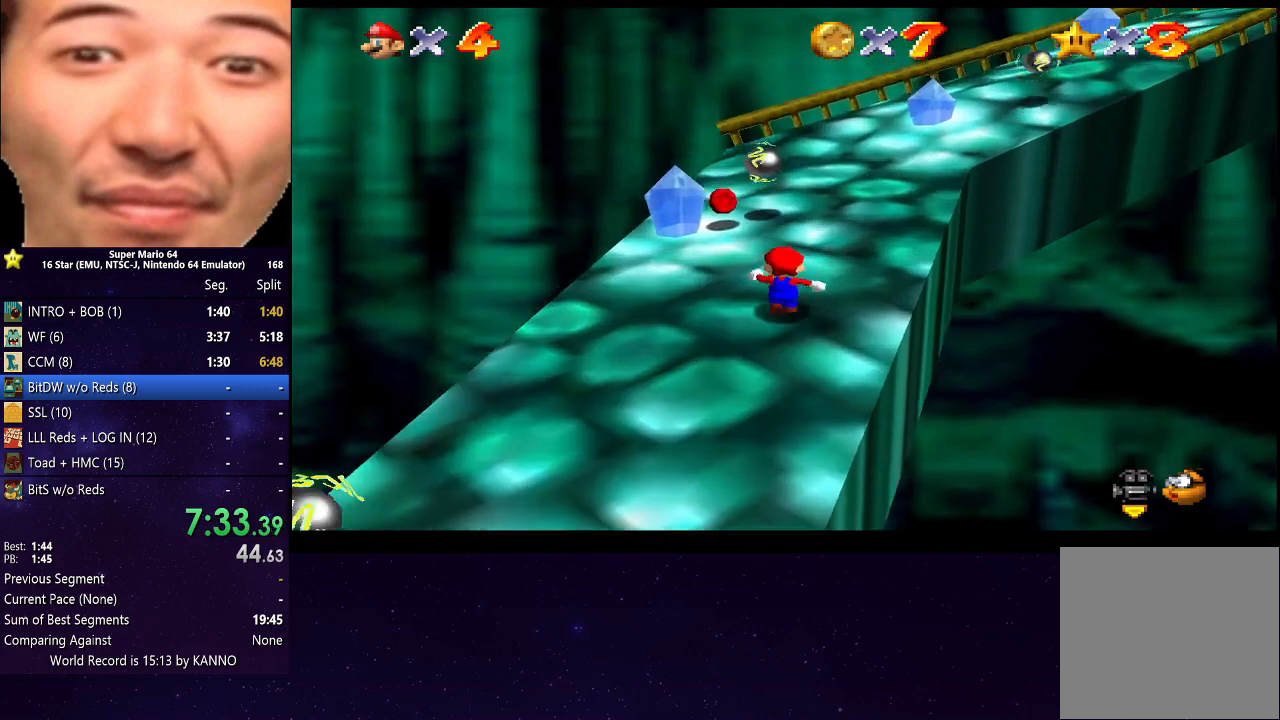
{"buttons": ["A", "R2"], "left_stick": "up", "right_stick": "center", "events": [[33, "right_stick", "left"], [133, "right_stick", "center"], [367, "R2", "down"], [433, "A", "down"]]}
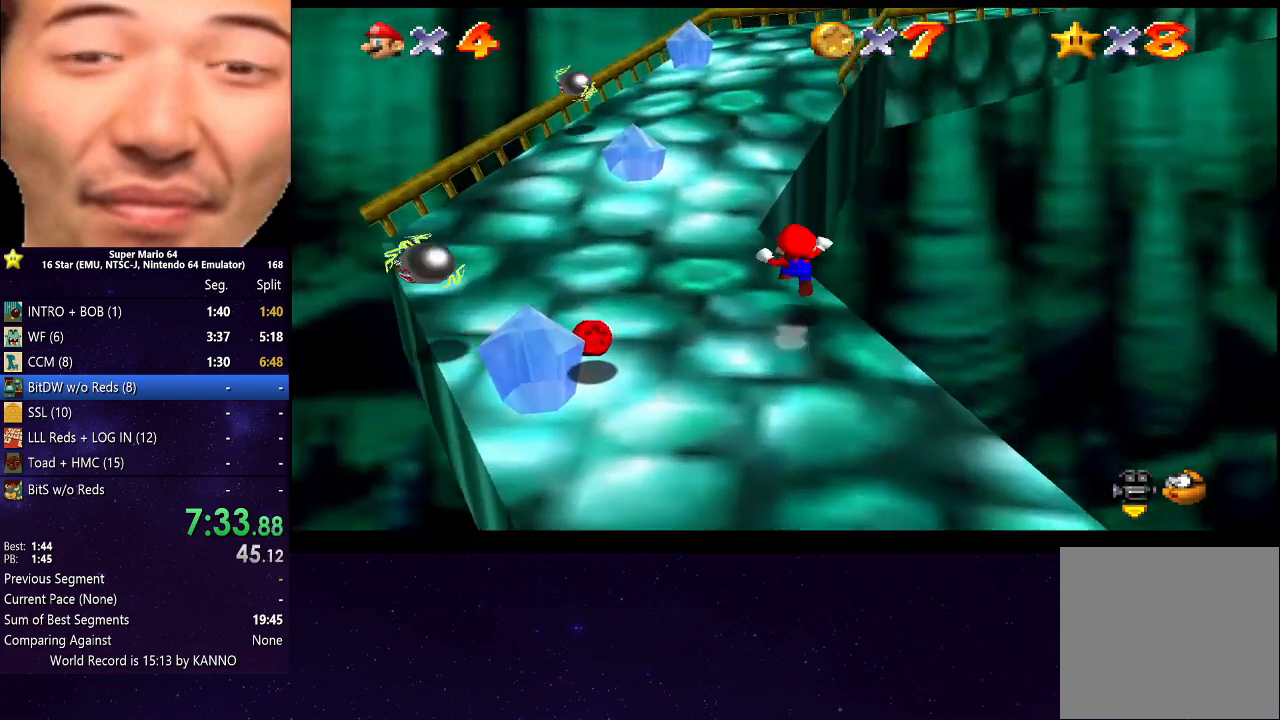
{"buttons": [], "left_stick": "up", "right_stick": "center", "events": [[100, "left_stick", "left"], [367, "left_stick", "up"], [433, "A", "up"], [500, "R2", "up"]]}